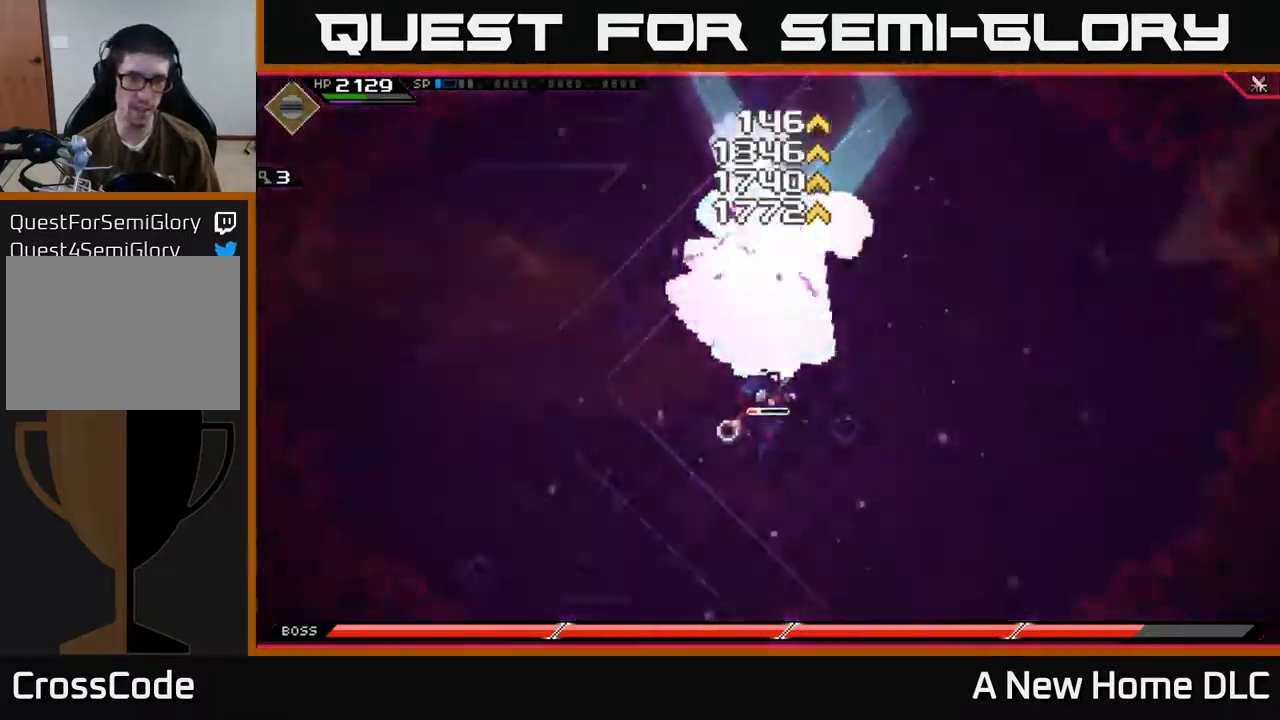
Gameplay with a controller (Xbox layout); each line is a JSON object with the inputs held at the frame after it. "events" lists button and stick changes between this image and that frame as [ms after this image, input, new state], when the widget could be followed in between.
{"buttons": [], "left_stick": "center", "right_stick": "center", "events": []}
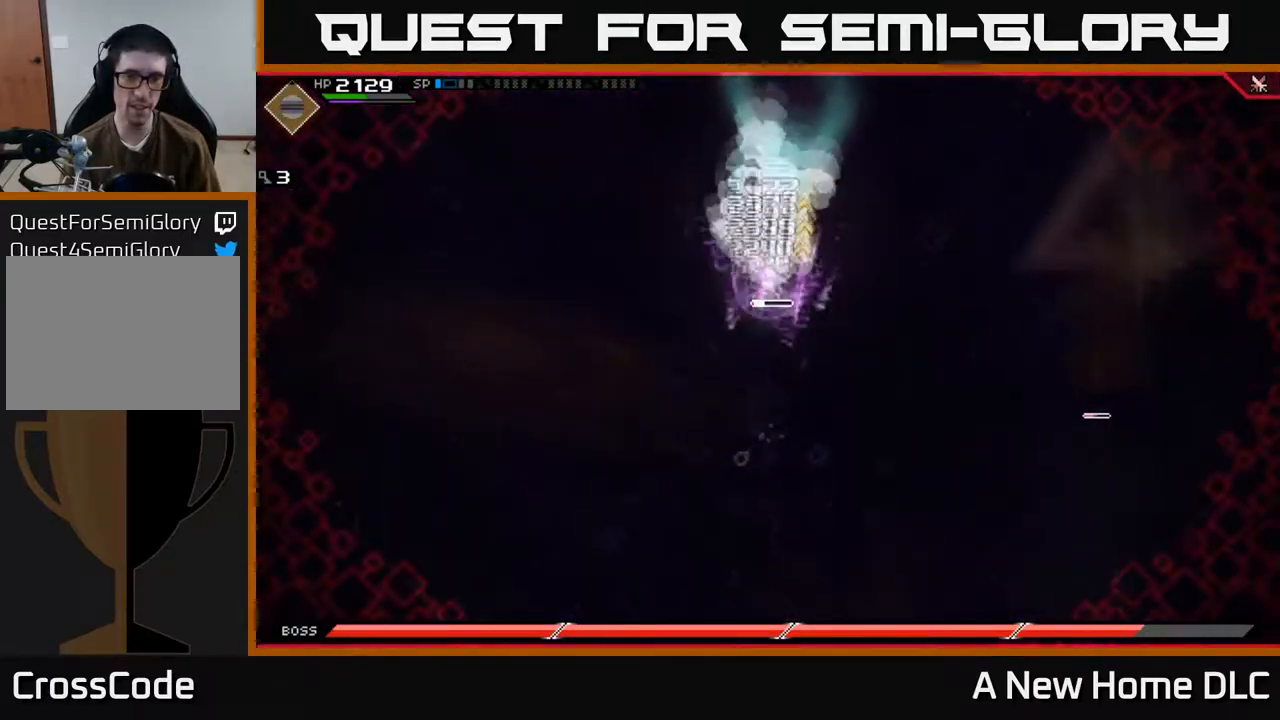
{"buttons": [], "left_stick": "up", "right_stick": "center", "events": [[417, "left_stick", "up"]]}
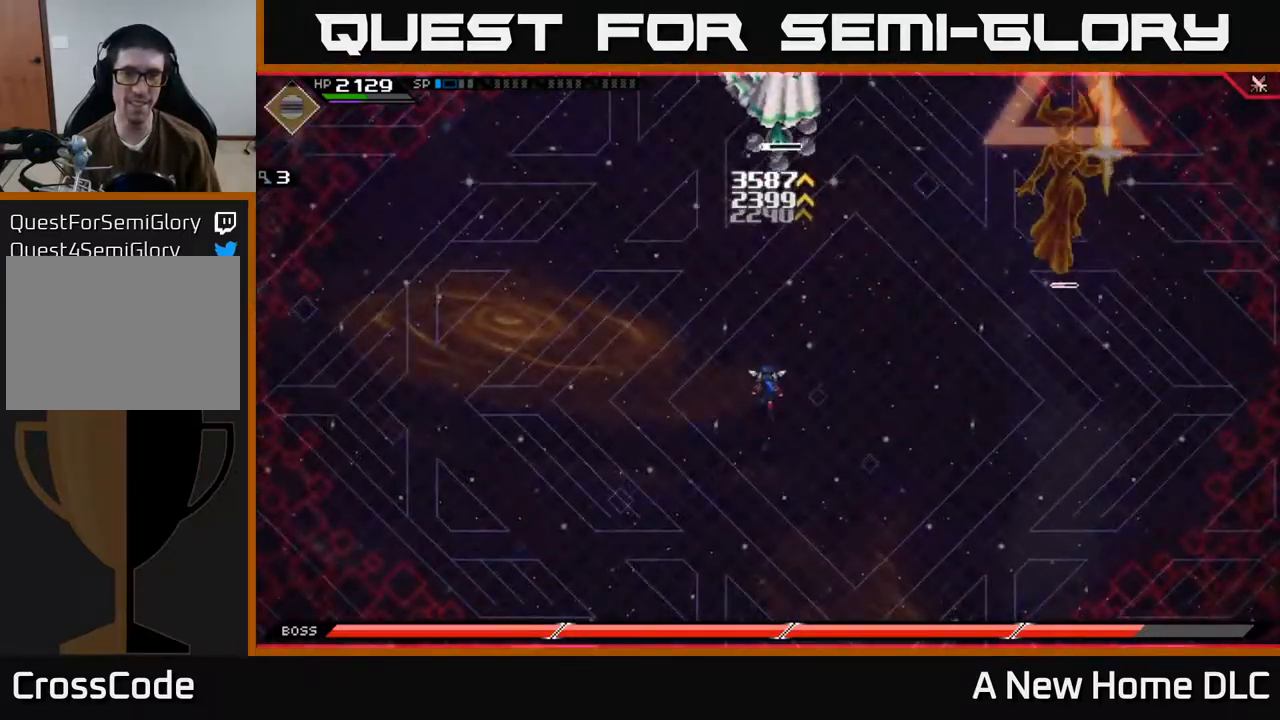
{"buttons": [], "left_stick": "up", "right_stick": "center", "events": [[317, "L1", "down"], [434, "L1", "up"]]}
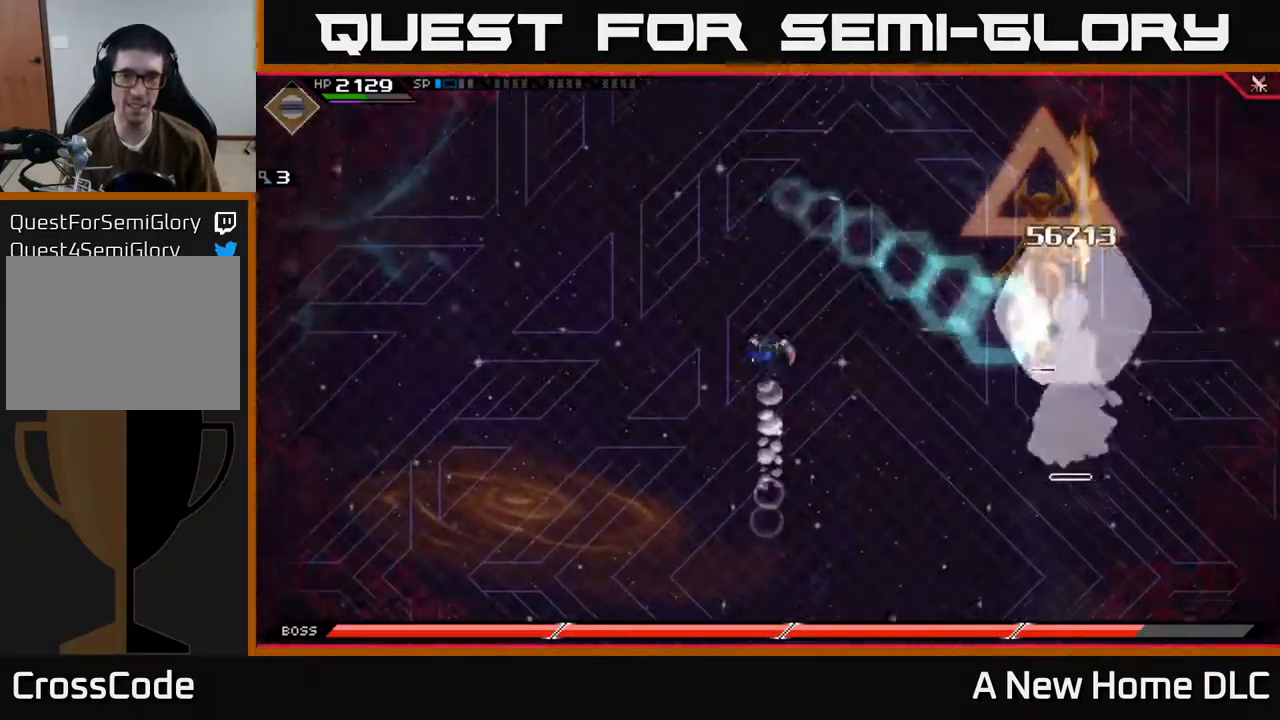
{"buttons": [], "left_stick": "down-left", "right_stick": "center", "events": [[150, "left_stick", "left"], [200, "left_stick", "down-left"]]}
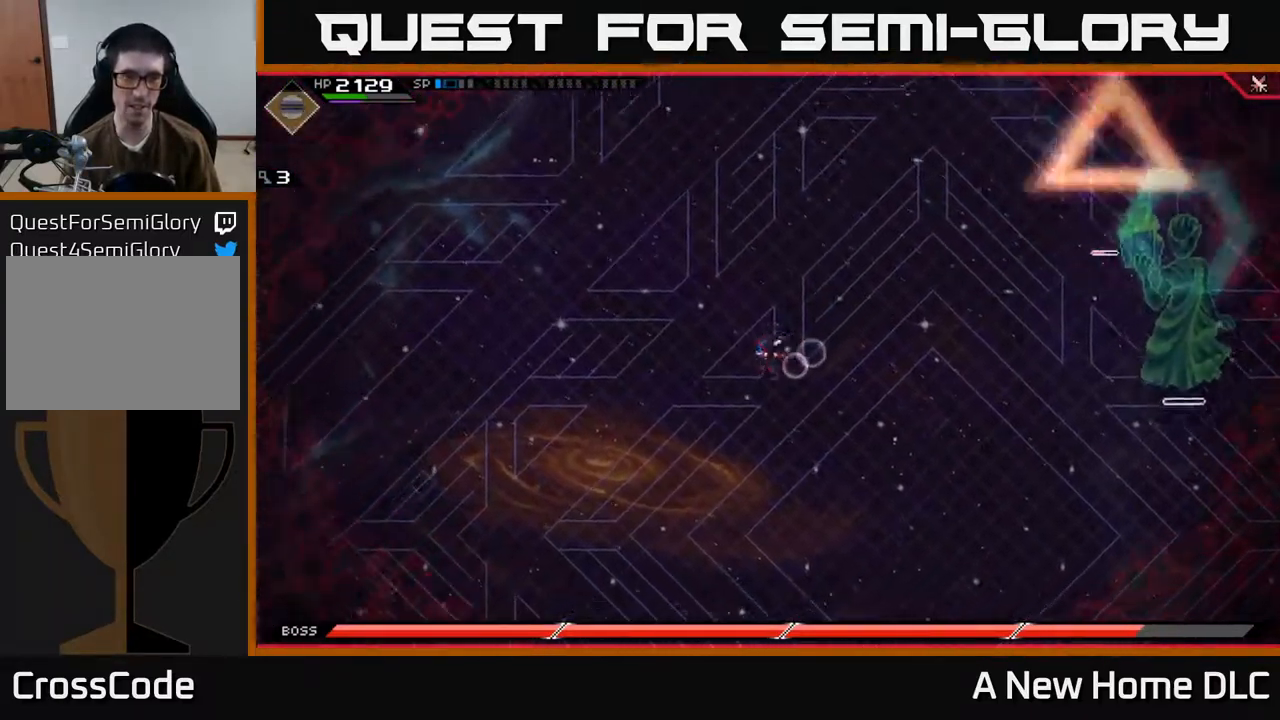
{"buttons": [], "left_stick": "down-left", "right_stick": "center", "events": [[50, "left_stick", "left"], [184, "DPAD_RIGHT", "down"], [284, "DPAD_RIGHT", "up"], [417, "left_stick", "down-left"]]}
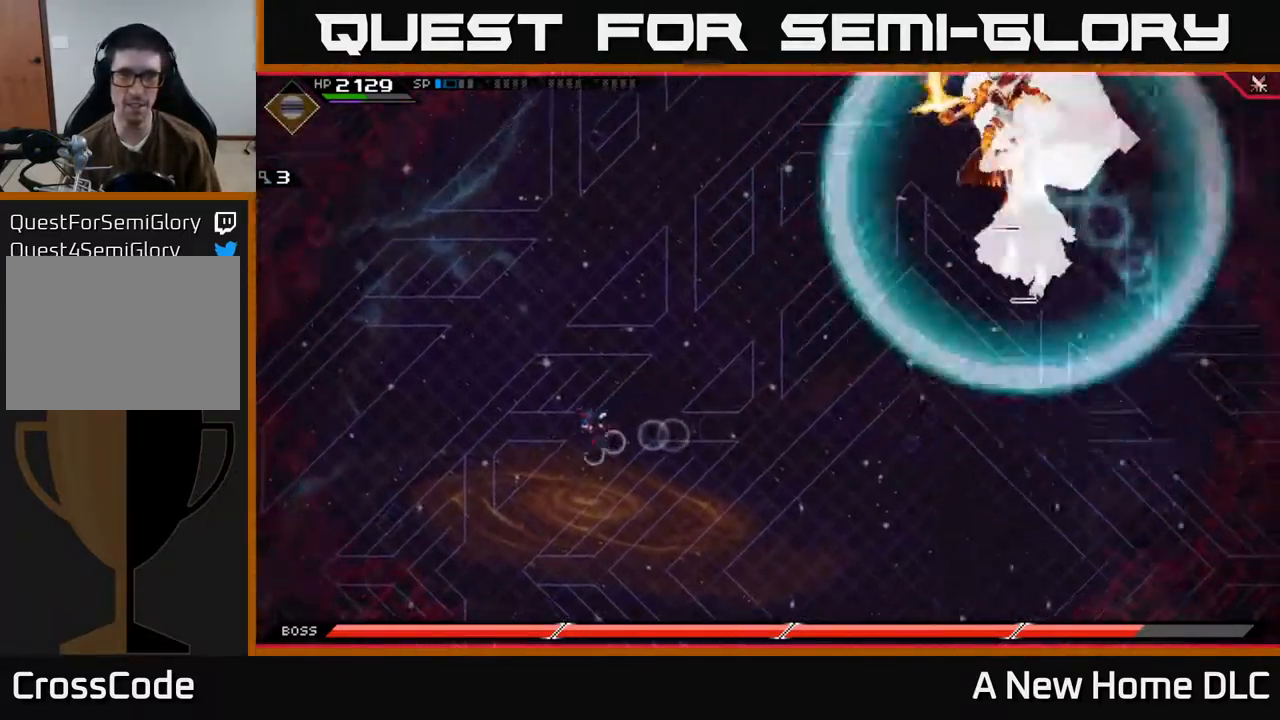
{"buttons": [], "left_stick": "down", "right_stick": "center", "events": [[167, "left_stick", "down"]]}
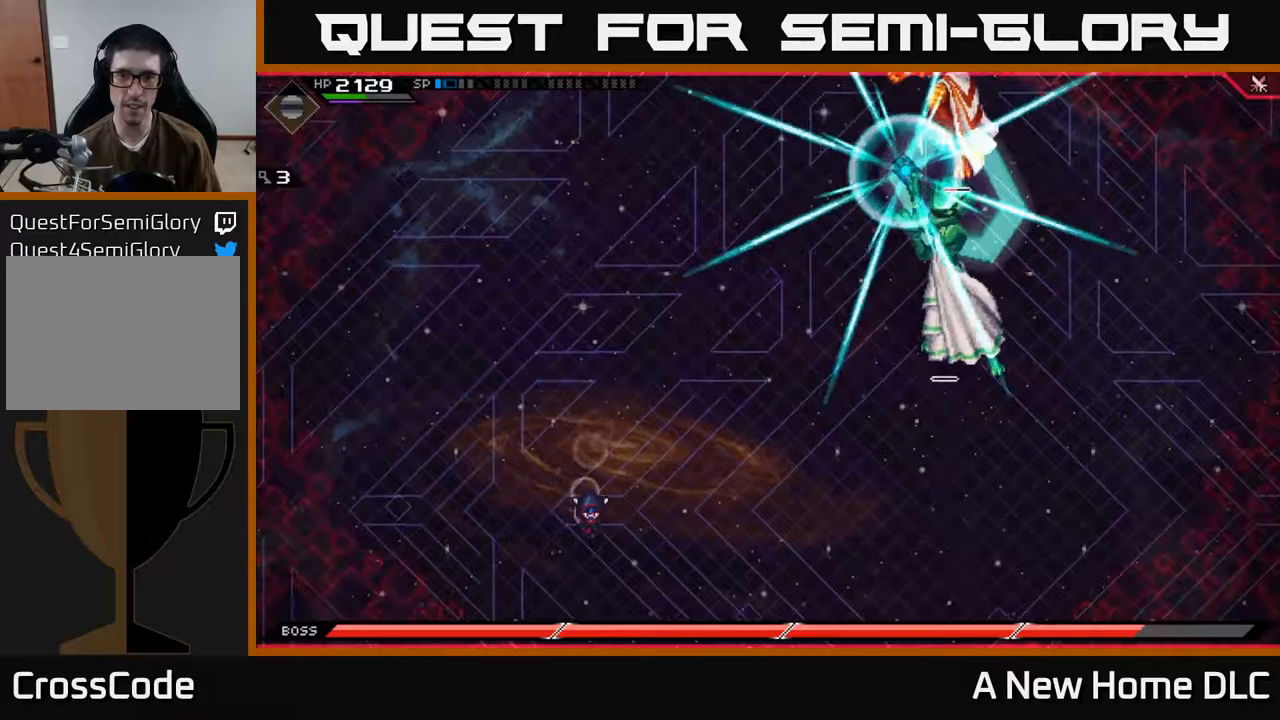
{"buttons": [], "left_stick": "down-right", "right_stick": "center", "events": [[33, "left_stick", "down-right"]]}
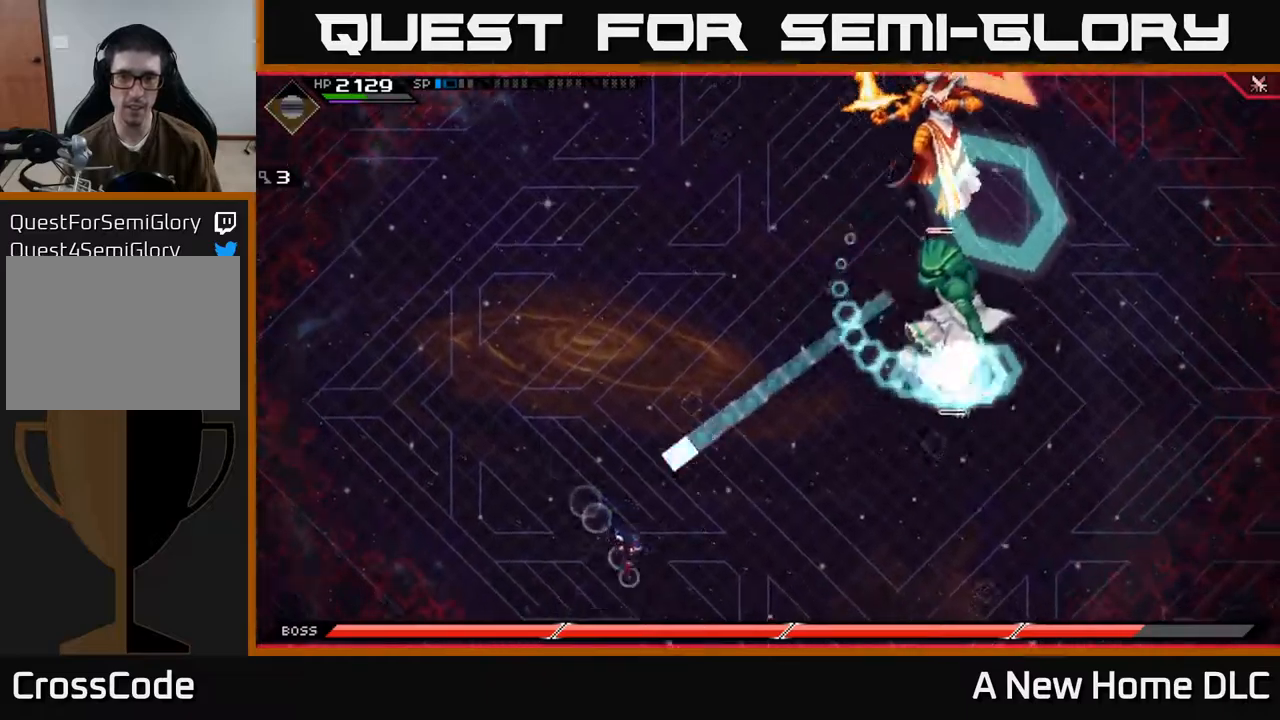
{"buttons": ["L1"], "left_stick": "down-right", "right_stick": "center", "events": [[67, "L1", "down"], [183, "L1", "up"], [433, "L1", "down"]]}
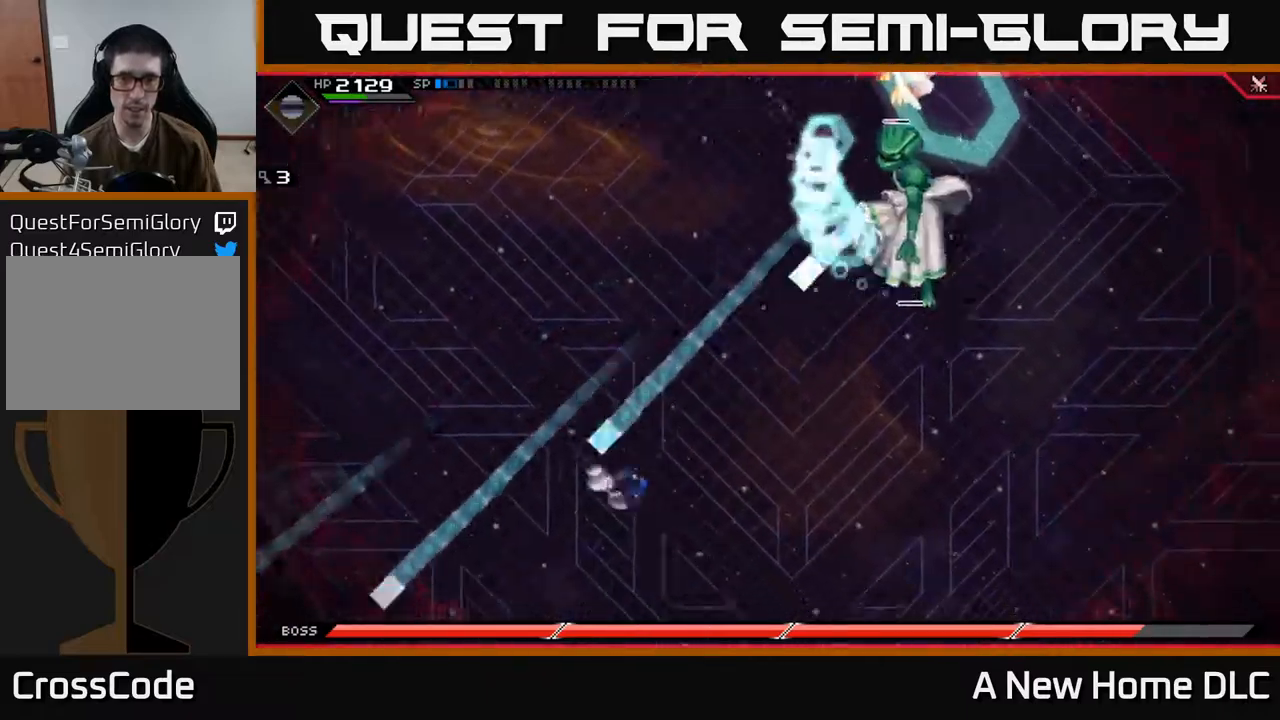
{"buttons": [], "left_stick": "up", "right_stick": "center", "events": [[50, "L1", "up"], [183, "L1", "down"], [317, "L1", "up"], [483, "left_stick", "up"]]}
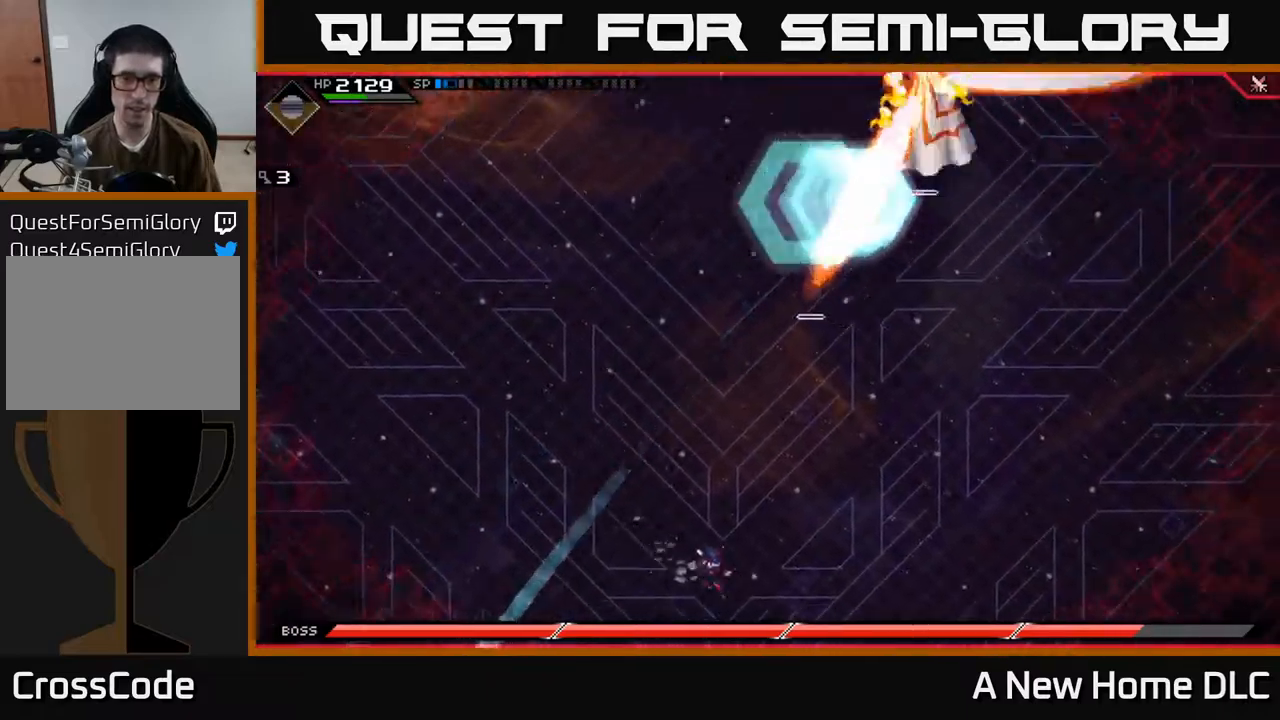
{"buttons": [], "left_stick": "left", "right_stick": "center", "events": [[33, "left_stick", "up-left"], [367, "left_stick", "left"]]}
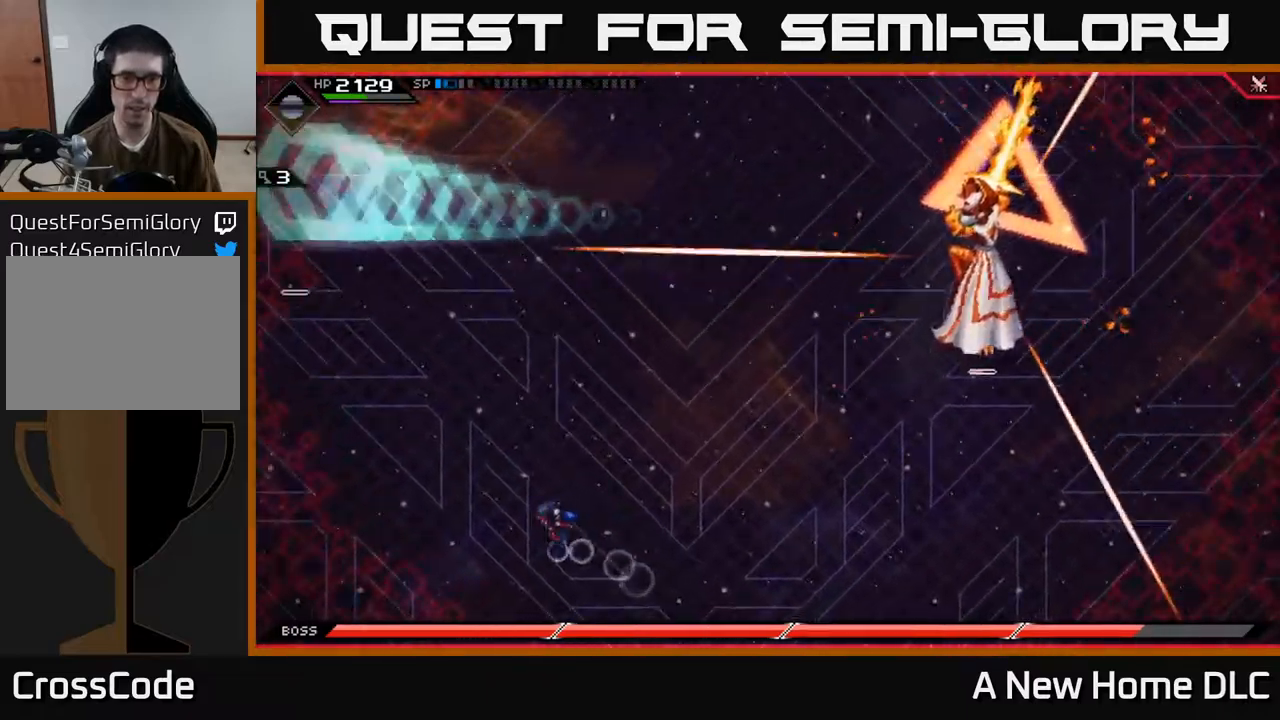
{"buttons": ["L1"], "left_stick": "down-right", "right_stick": "center", "events": [[117, "left_stick", "up-left"], [217, "left_stick", "up"], [350, "left_stick", "down-right"], [433, "L1", "down"]]}
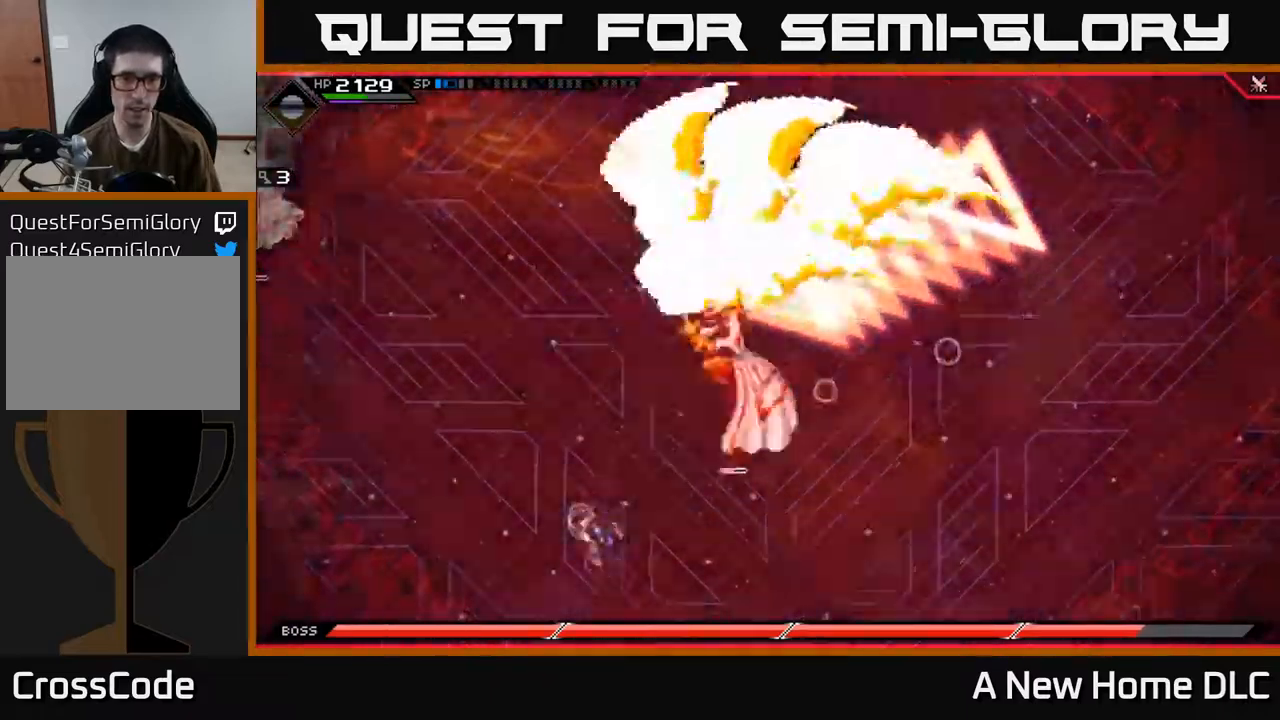
{"buttons": [], "left_stick": "right", "right_stick": "center", "events": [[50, "L1", "up"], [150, "L1", "down"], [250, "L1", "up"], [417, "left_stick", "right"]]}
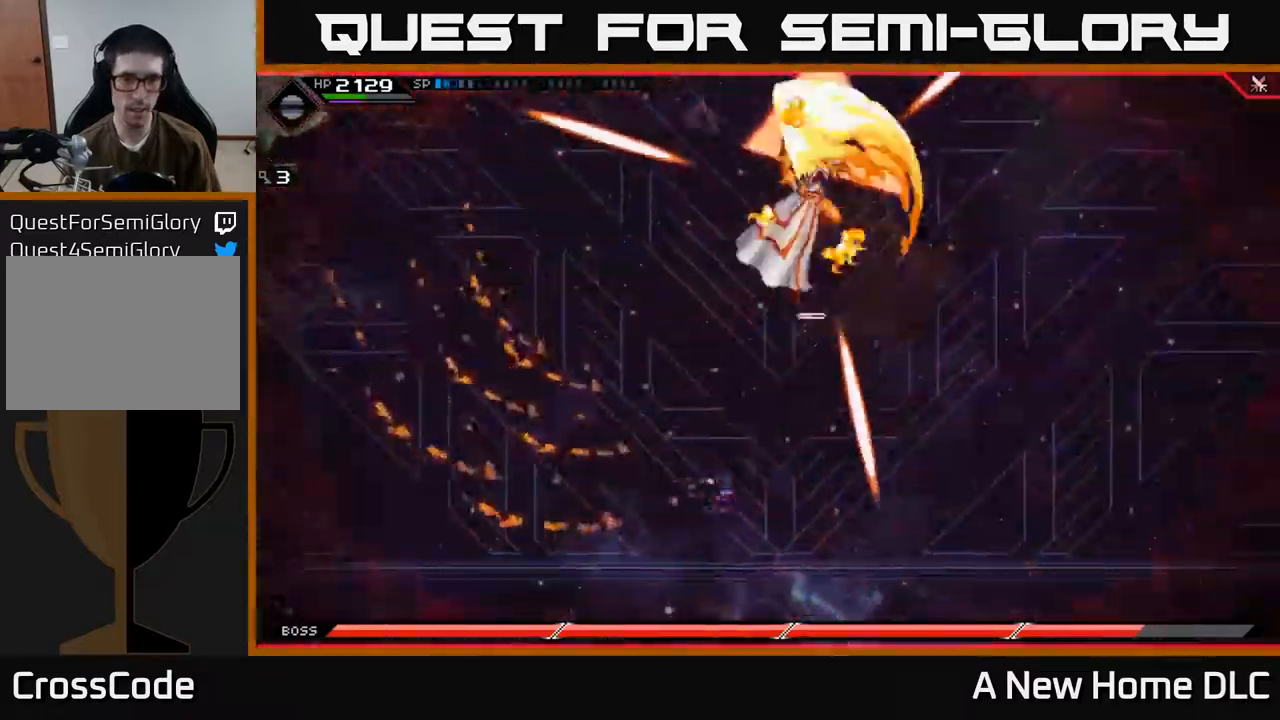
{"buttons": [], "left_stick": "up", "right_stick": "center", "events": [[50, "left_stick", "up-left"], [333, "left_stick", "up"]]}
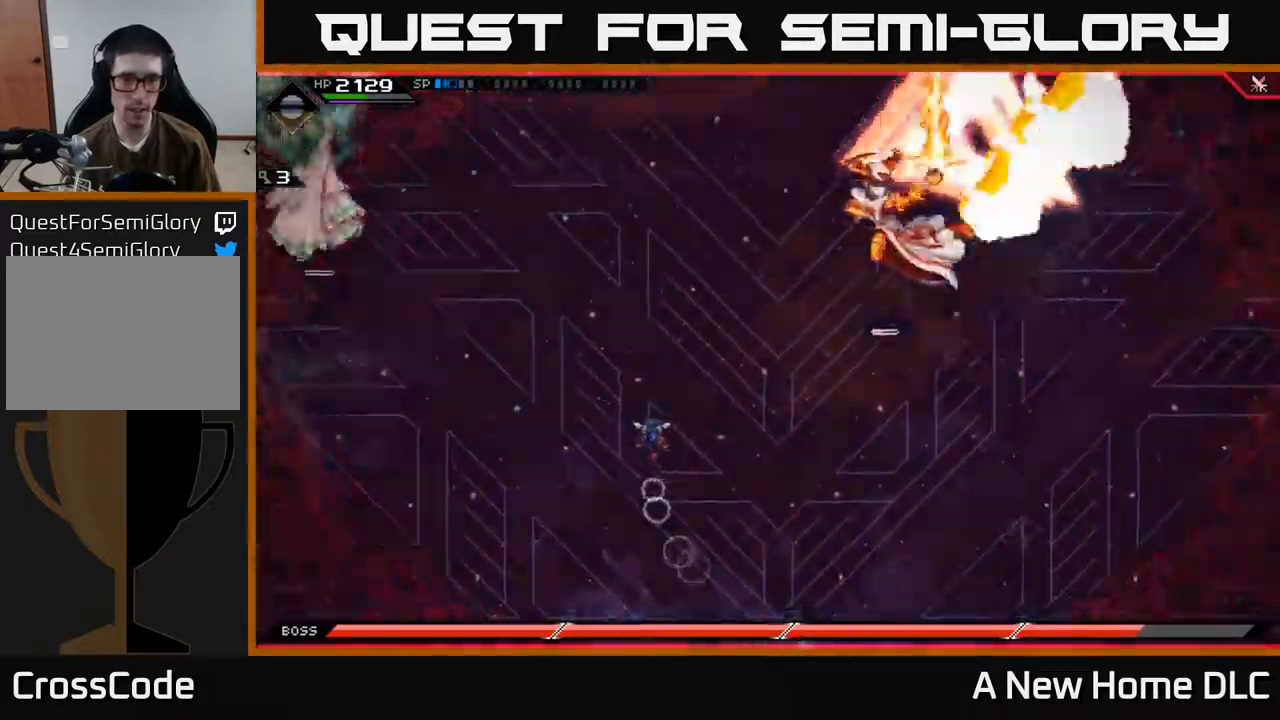
{"buttons": [], "left_stick": "up", "right_stick": "center", "events": [[33, "L1", "down"], [133, "L1", "up"], [183, "L1", "down"], [300, "L1", "up"]]}
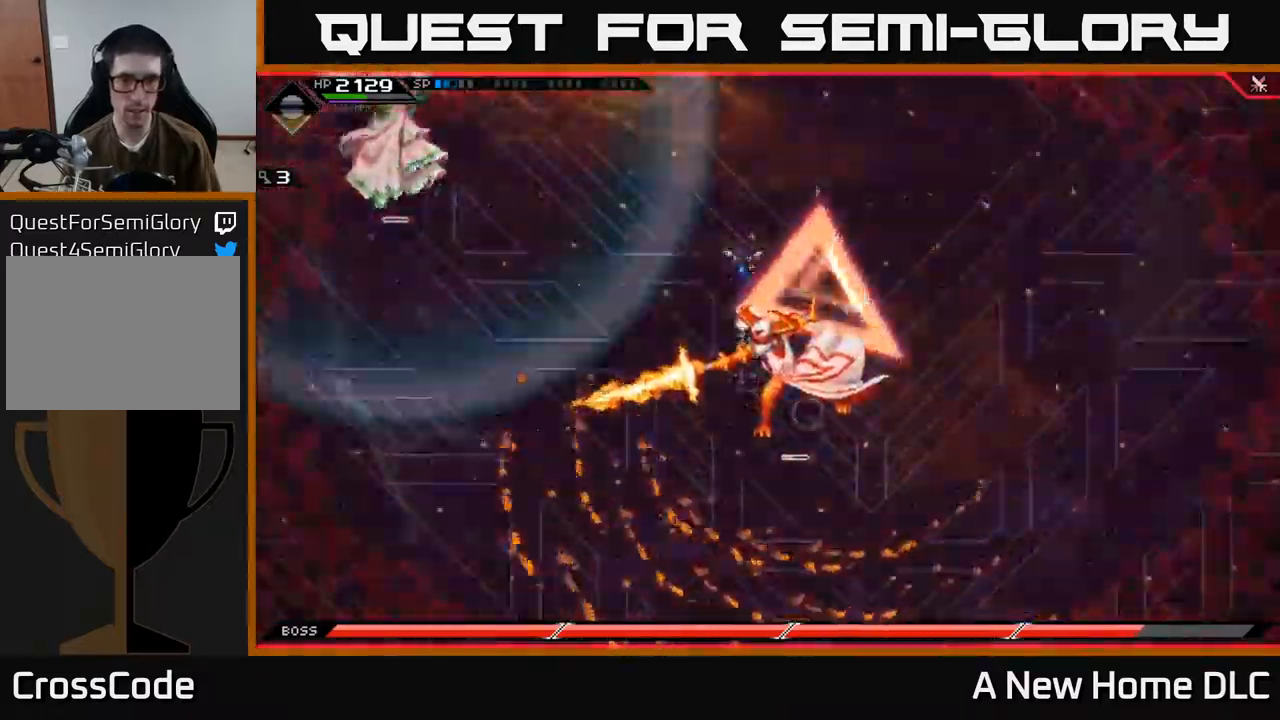
{"buttons": [], "left_stick": "up", "right_stick": "center", "events": []}
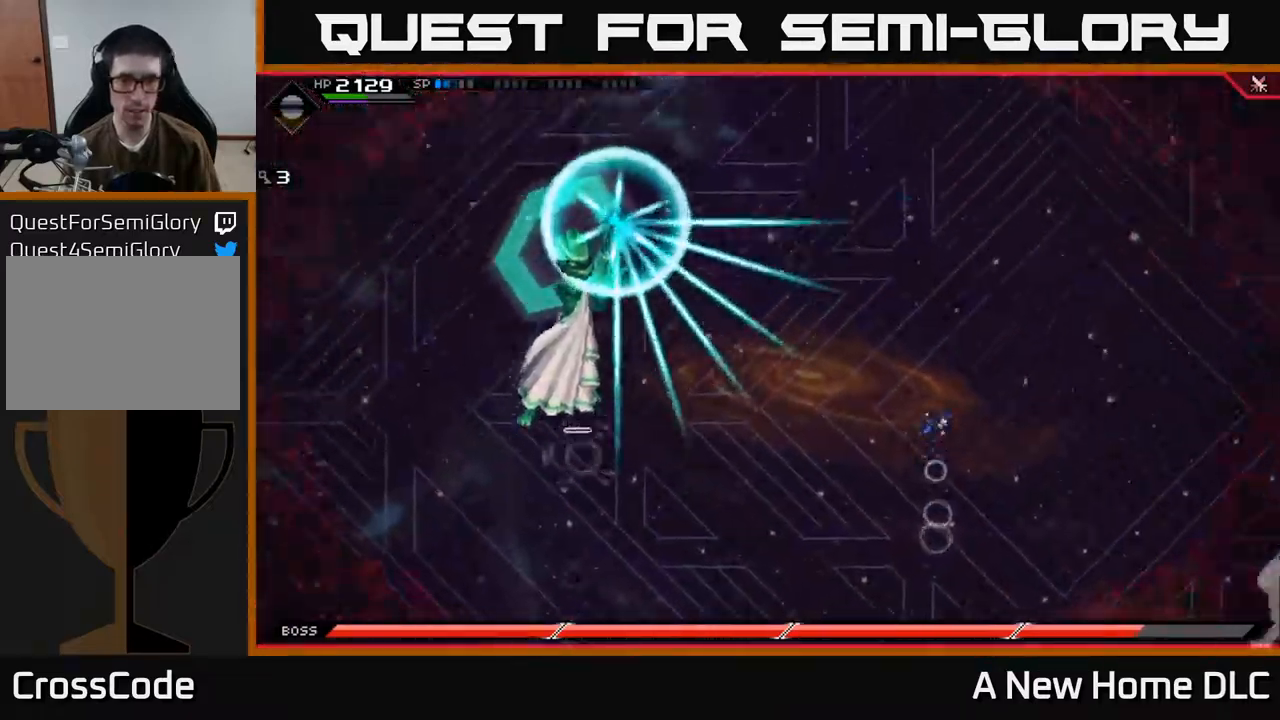
{"buttons": [], "left_stick": "down-left", "right_stick": "center", "events": [[17, "left_stick", "up-right"], [300, "left_stick", "up"], [483, "left_stick", "down-left"]]}
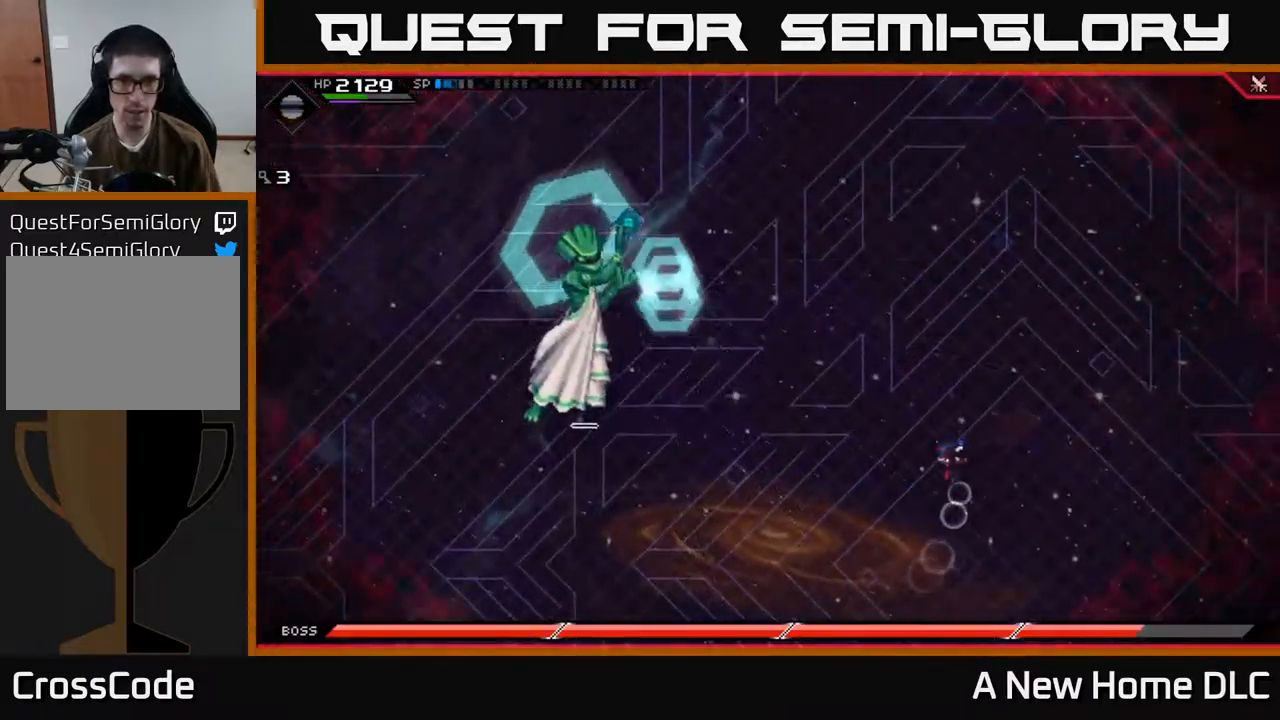
{"buttons": [], "left_stick": "down-left", "right_stick": "center", "events": [[67, "L1", "down"], [183, "L1", "up"]]}
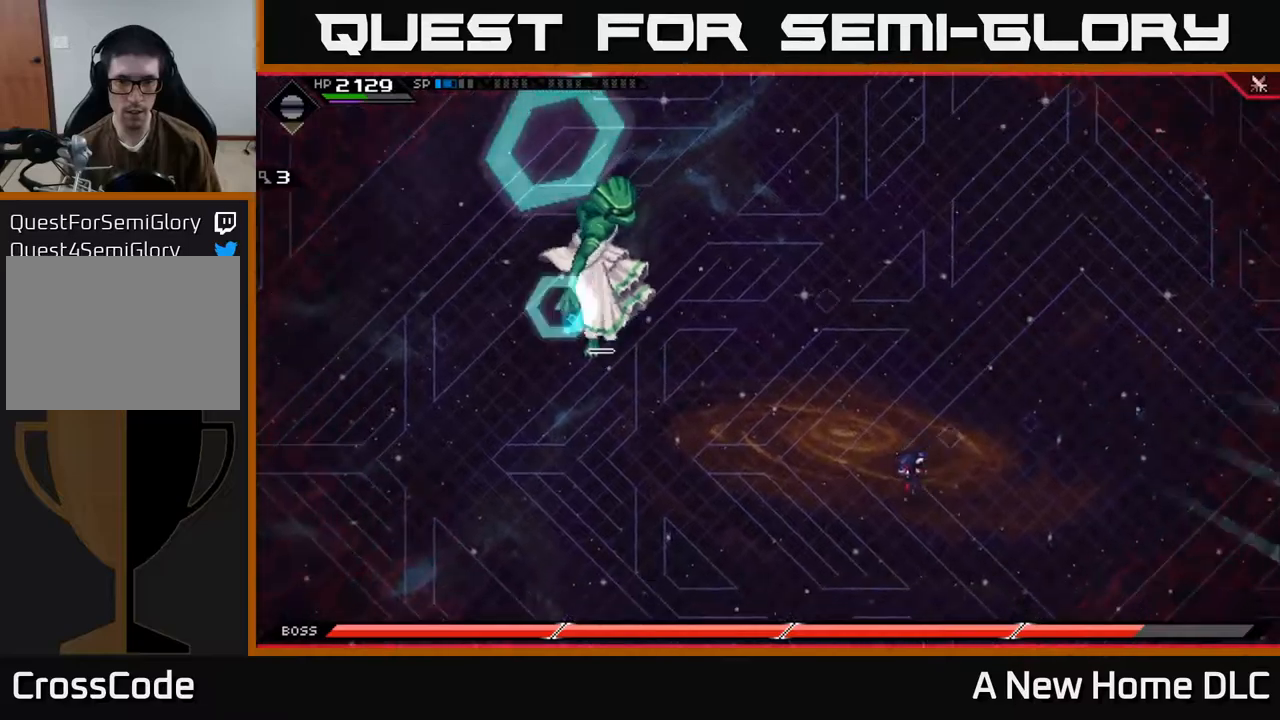
{"buttons": [], "left_stick": "up-left", "right_stick": "center", "events": [[34, "L1", "down"], [150, "L1", "up"], [317, "left_stick", "up-left"]]}
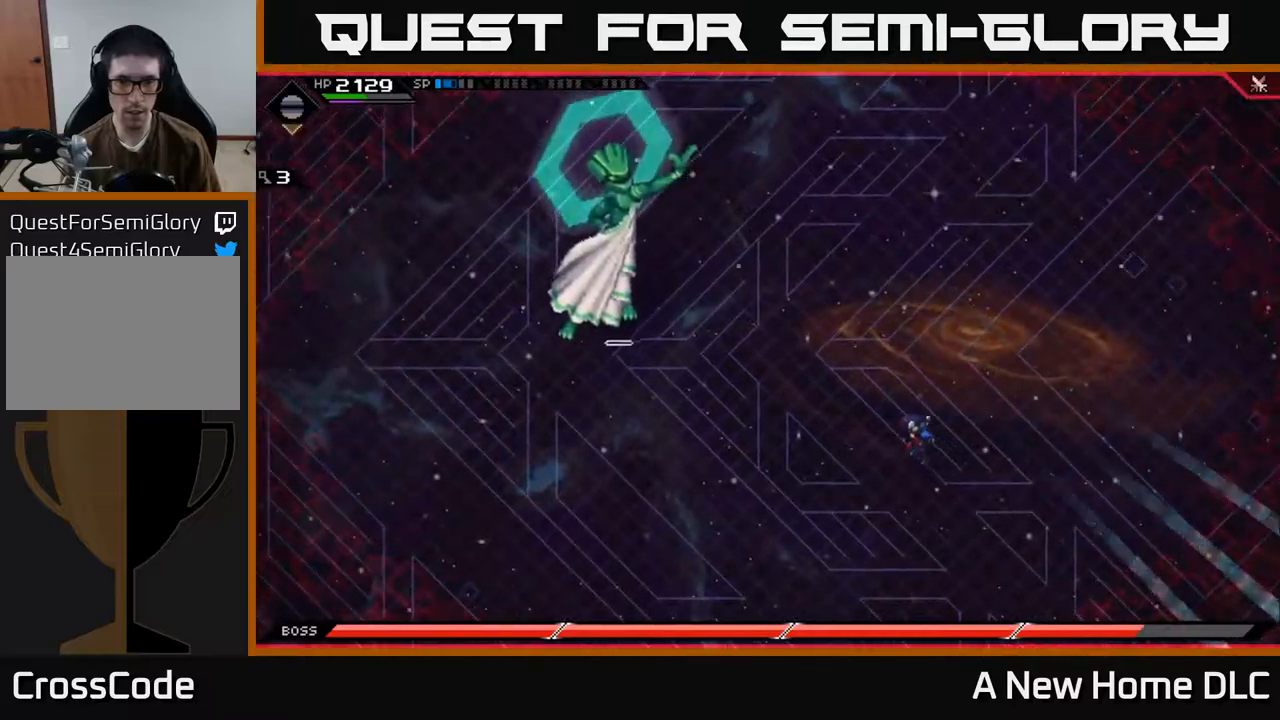
{"buttons": [], "left_stick": "up-left", "right_stick": "left", "events": [[34, "DPAD_RIGHT", "down"], [100, "DPAD_RIGHT", "up"], [350, "right_stick", "left"]]}
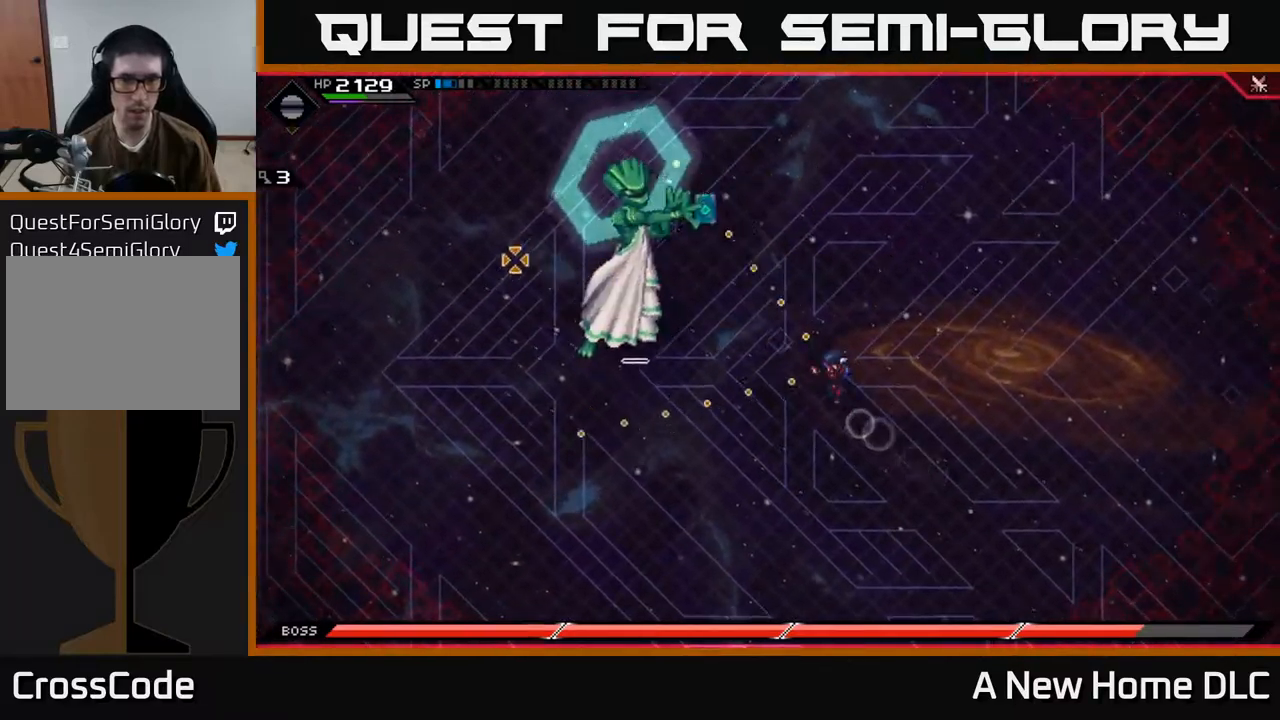
{"buttons": ["X"], "left_stick": "left", "right_stick": "center", "events": [[217, "right_stick", "center"], [250, "L1", "down"], [384, "L1", "up"], [434, "X", "down"], [484, "left_stick", "left"]]}
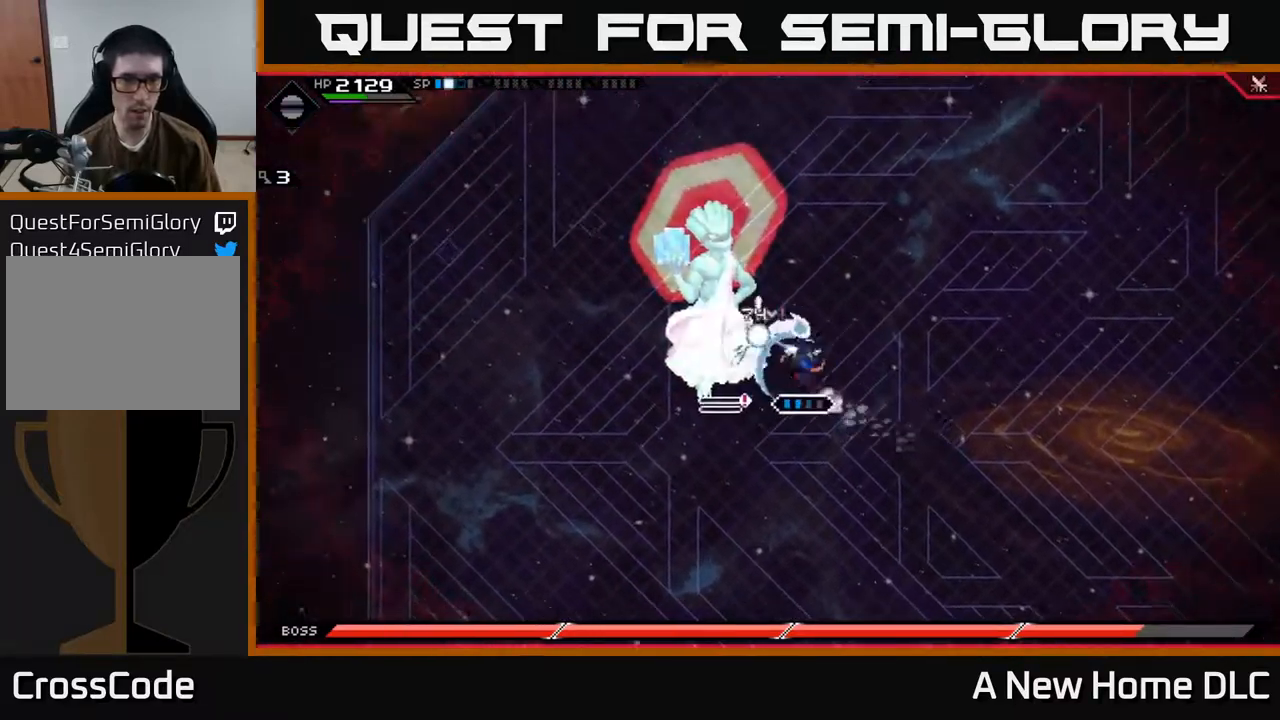
{"buttons": [], "left_stick": "center", "right_stick": "center", "events": [[17, "X", "up"], [84, "X", "down"], [150, "X", "up"], [217, "X", "down"], [300, "X", "up"], [317, "left_stick", "center"], [367, "X", "down"], [450, "X", "up"]]}
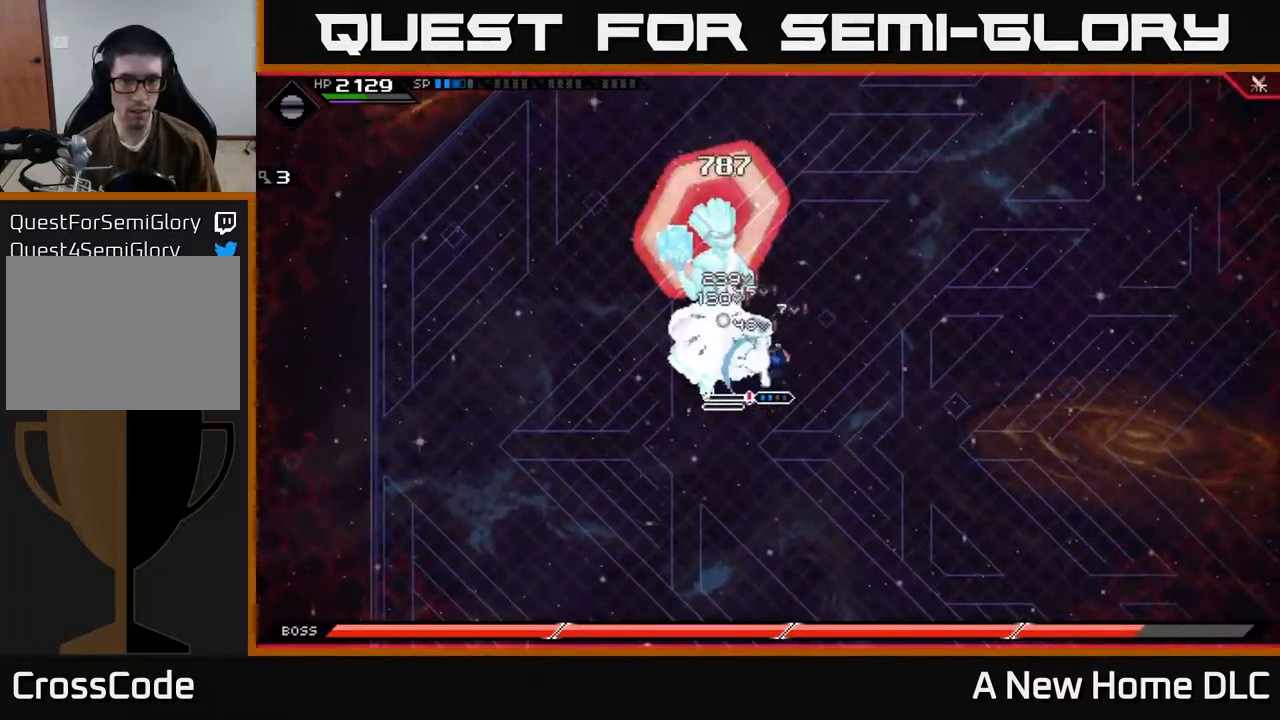
{"buttons": ["DPAD_RIGHT"], "left_stick": "center", "right_stick": "center", "events": [[34, "X", "down"], [134, "X", "up"], [467, "DPAD_RIGHT", "down"]]}
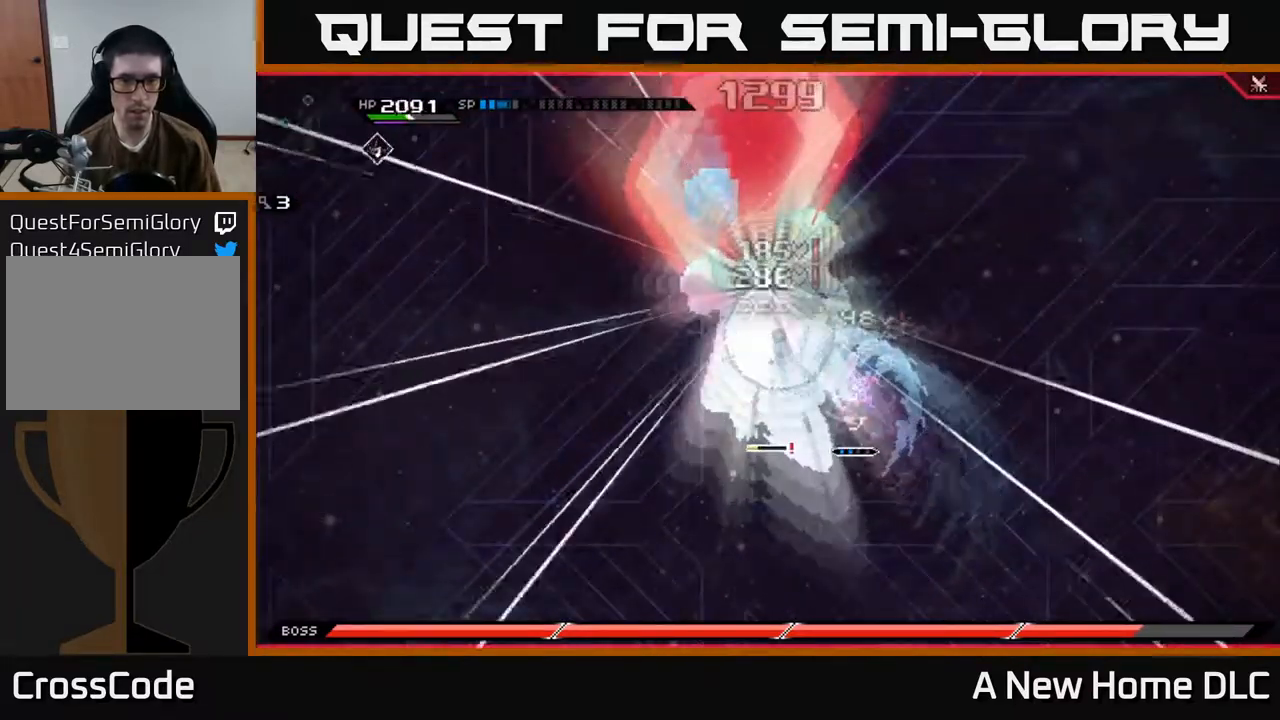
{"buttons": ["X"], "left_stick": "center", "right_stick": "center", "events": [[17, "X", "down"], [50, "DPAD_RIGHT", "up"], [134, "X", "up"], [267, "X", "down"]]}
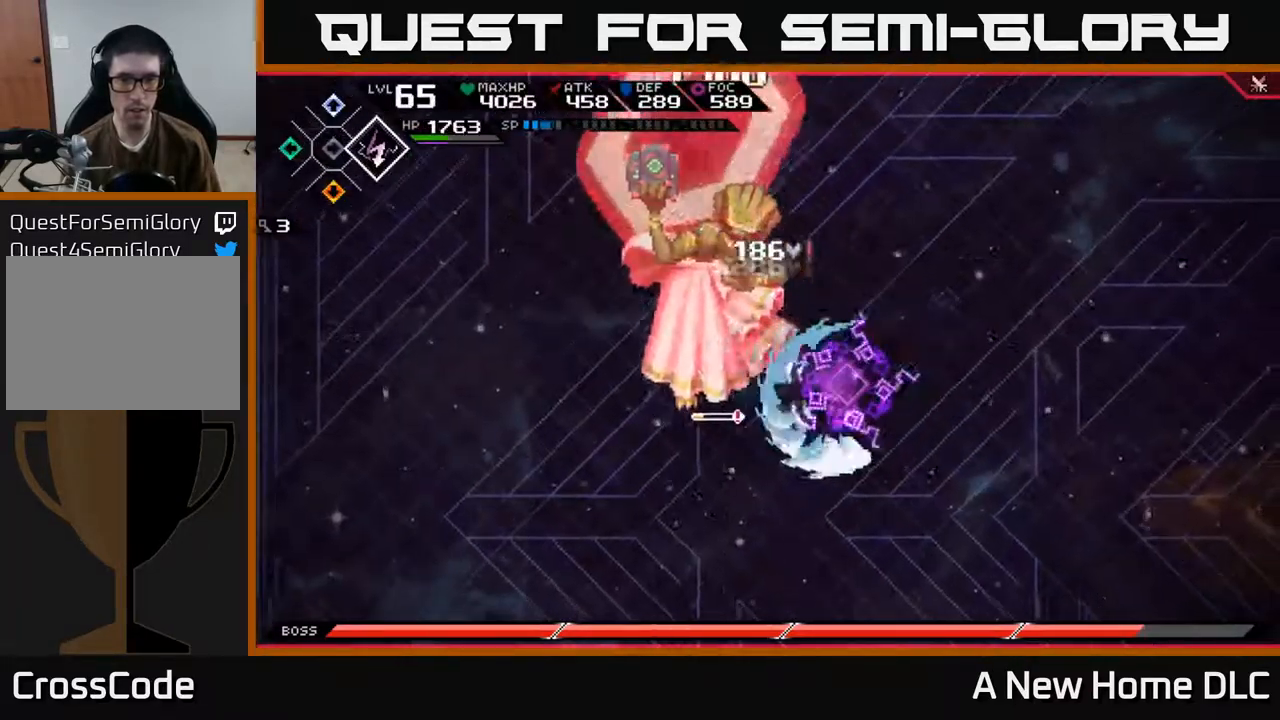
{"buttons": ["L1"], "left_stick": "left", "right_stick": "center", "events": [[100, "X", "up"], [150, "left_stick", "left"], [200, "X", "down"], [317, "X", "up"], [450, "L1", "down"]]}
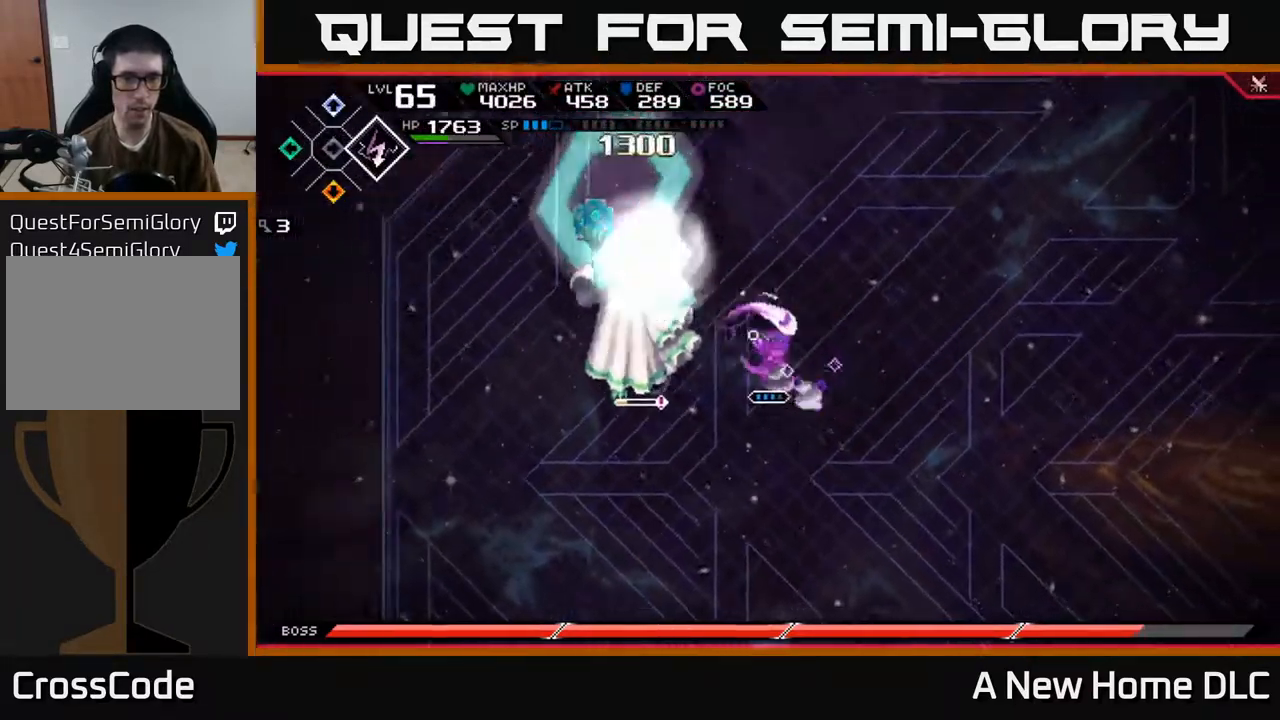
{"buttons": ["X"], "left_stick": "center", "right_stick": "center", "events": [[50, "L1", "up"], [100, "X", "down"], [100, "left_stick", "up-left"], [200, "X", "up"], [217, "left_stick", "left"], [250, "X", "down"], [334, "X", "up"], [417, "X", "down"], [417, "left_stick", "center"]]}
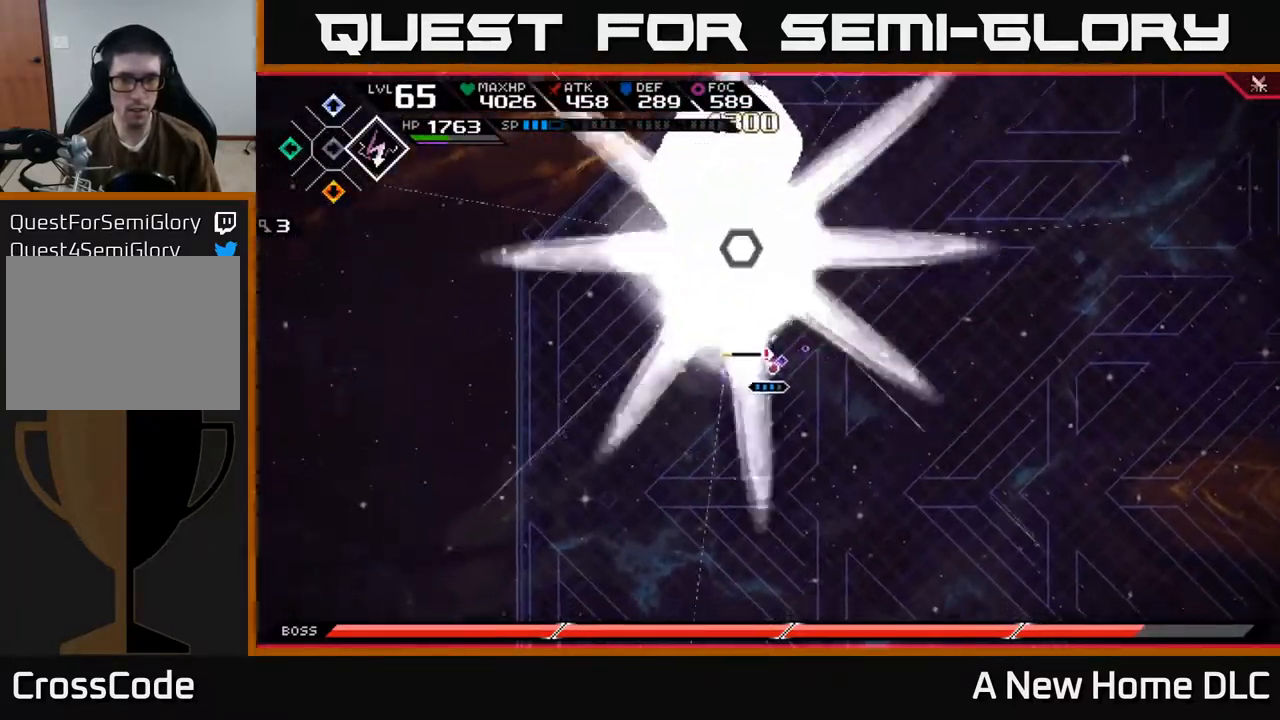
{"buttons": [], "left_stick": "right", "right_stick": "center", "events": [[67, "X", "up"], [134, "left_stick", "right"]]}
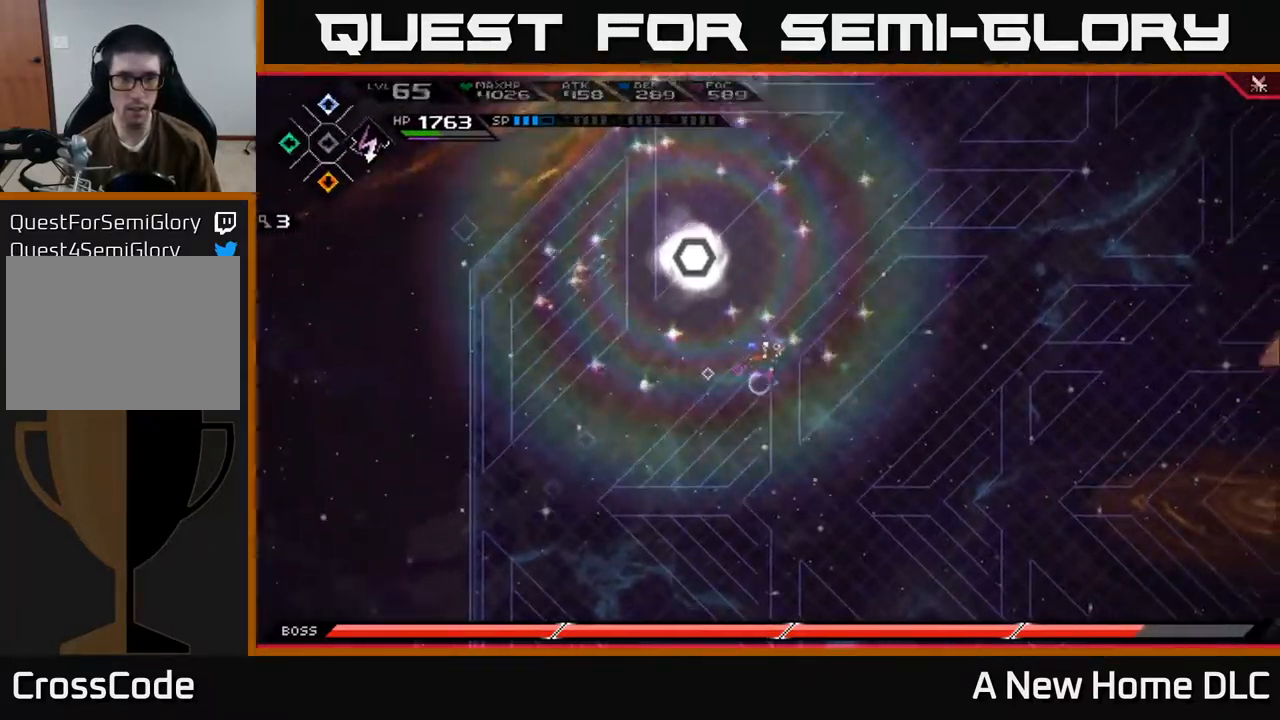
{"buttons": [], "left_stick": "right", "right_stick": "center", "events": []}
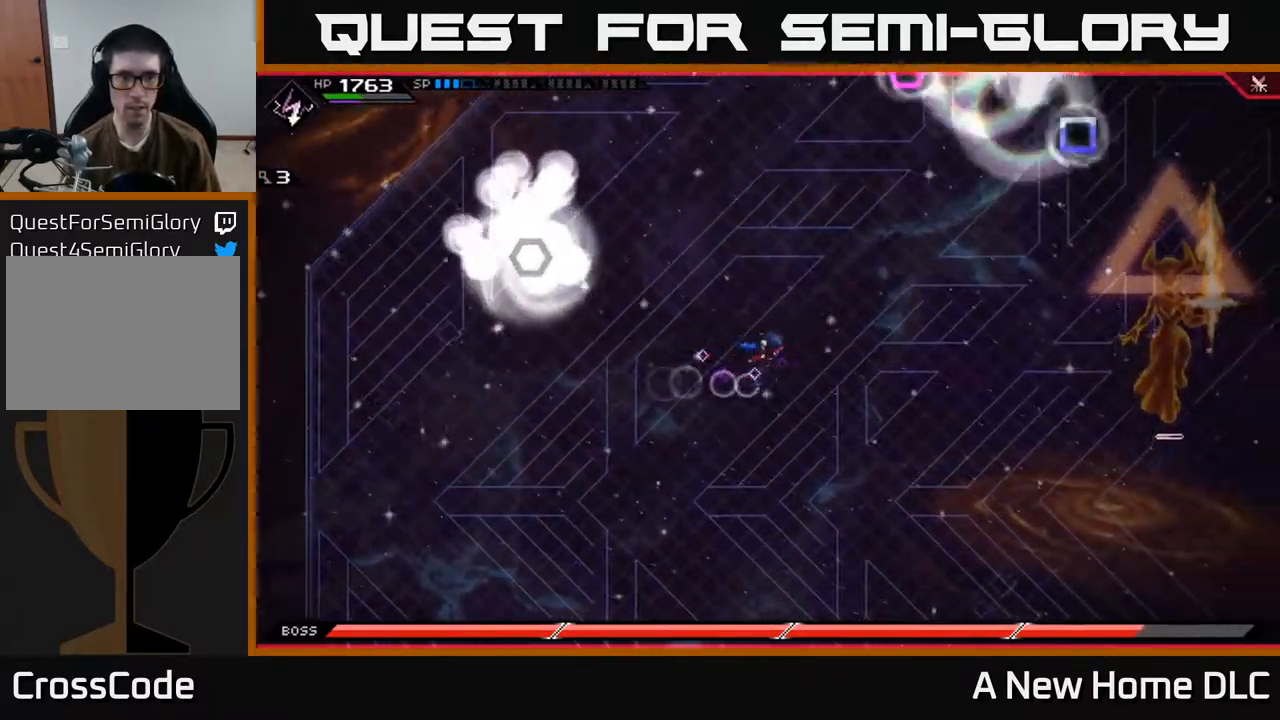
{"buttons": [], "left_stick": "right", "right_stick": "center", "events": [[67, "DPAD_DOWN", "down"], [100, "DPAD_DOWN", "up"], [100, "DPAD_LEFT", "down"], [201, "DPAD_LEFT", "up"]]}
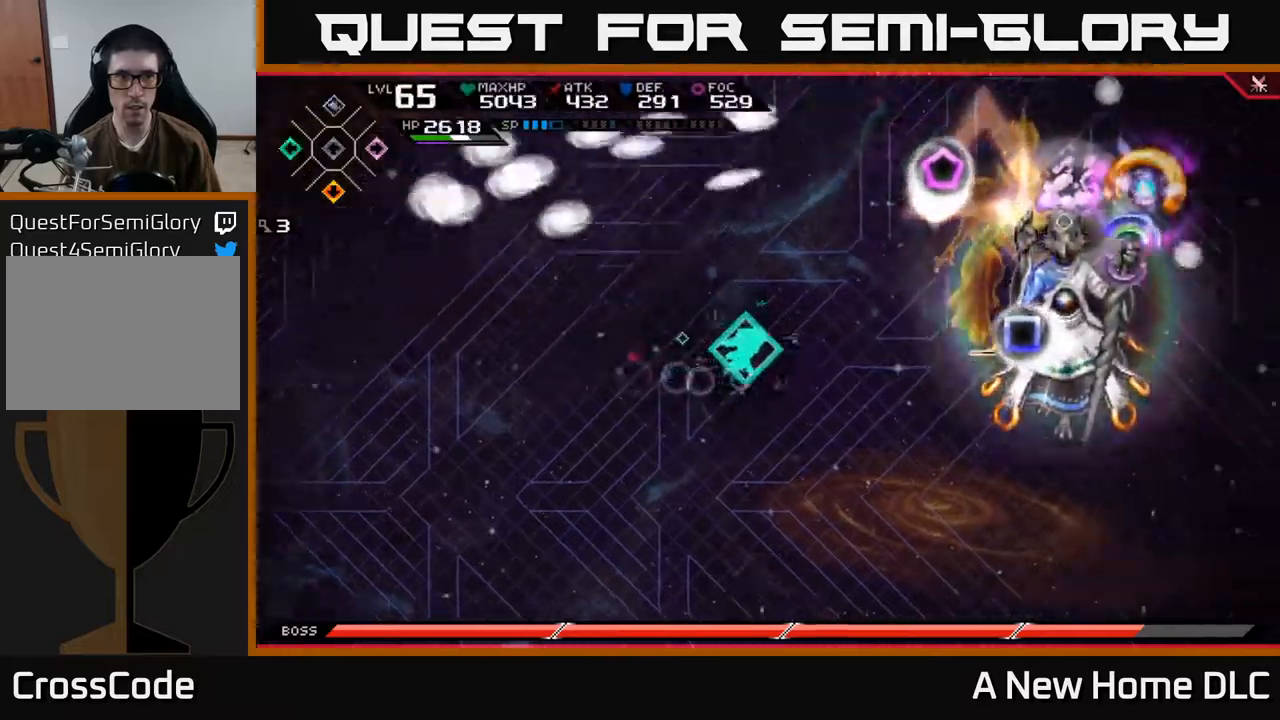
{"buttons": ["L1"], "left_stick": "right", "right_stick": "center", "events": [[17, "DPAD_UP", "down"], [100, "DPAD_UP", "up"], [500, "L1", "down"]]}
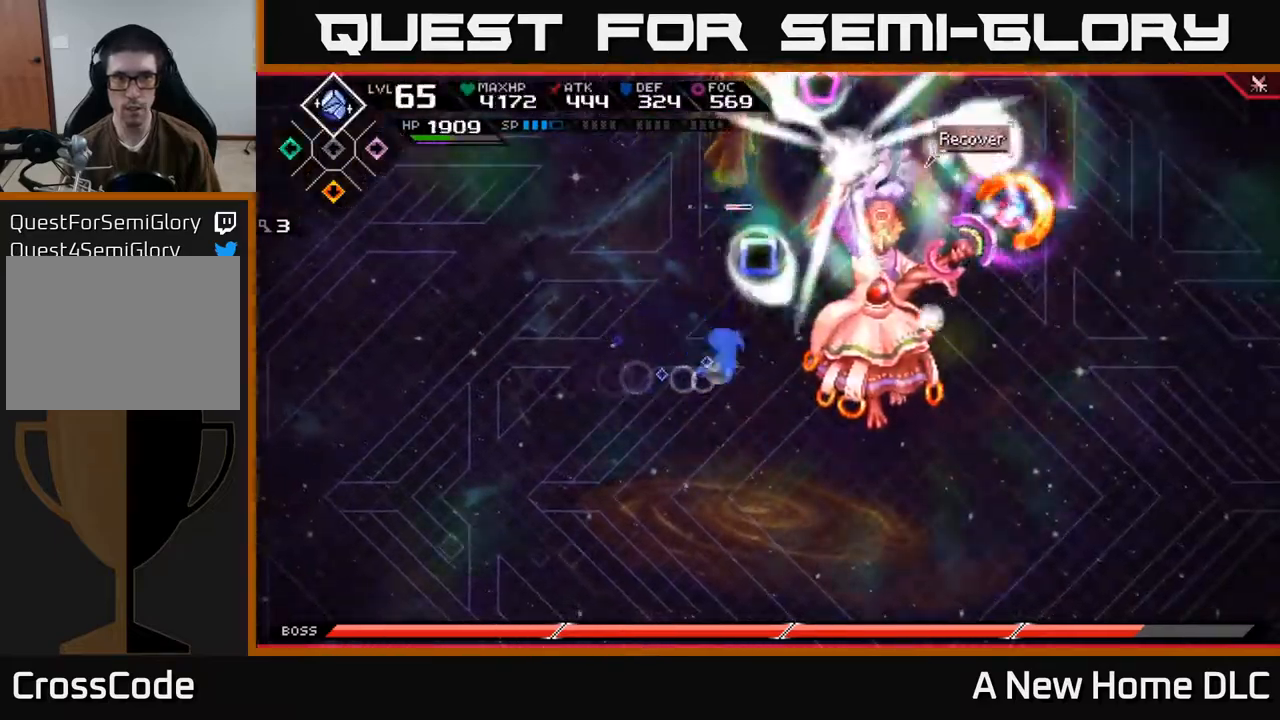
{"buttons": [], "left_stick": "center", "right_stick": "center", "events": [[34, "X", "down"], [117, "L1", "up"], [150, "X", "up"], [200, "X", "down"], [417, "left_stick", "center"], [434, "X", "up"]]}